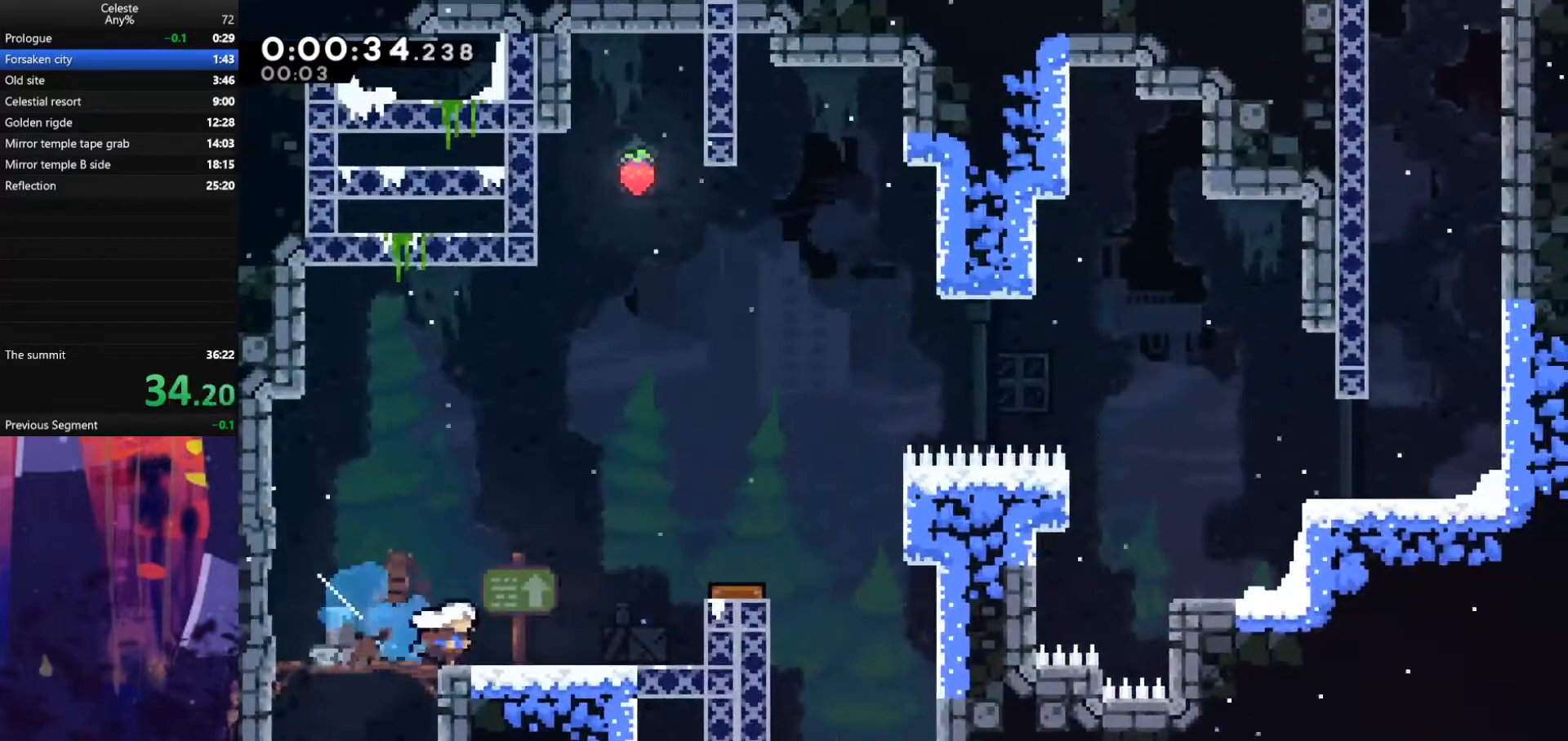
Gameplay with keyboard; each line is a JSON object with the keys held at the frame after it. "events" lists presses ("down") and releases ("up") of "also", "dash", "demodash", "down", "e", "grab", "jump", "left", "q", "r", "right" and "up" between this image and that frame as [ms after this image, input, new state], when the widget could be followed in between. No other keys are recorded. Mouse input is not recorded. Key names are as the overlay labels them; some are game actions (e.g. jump) rather than physical keys.
{"keys": ["grab", "right", "up"], "events": [[33, "jump", "down"], [67, "dash", "up"], [133, "up", "down"], [233, "also", "down"], [367, "also", "up"], [433, "jump", "up"]]}
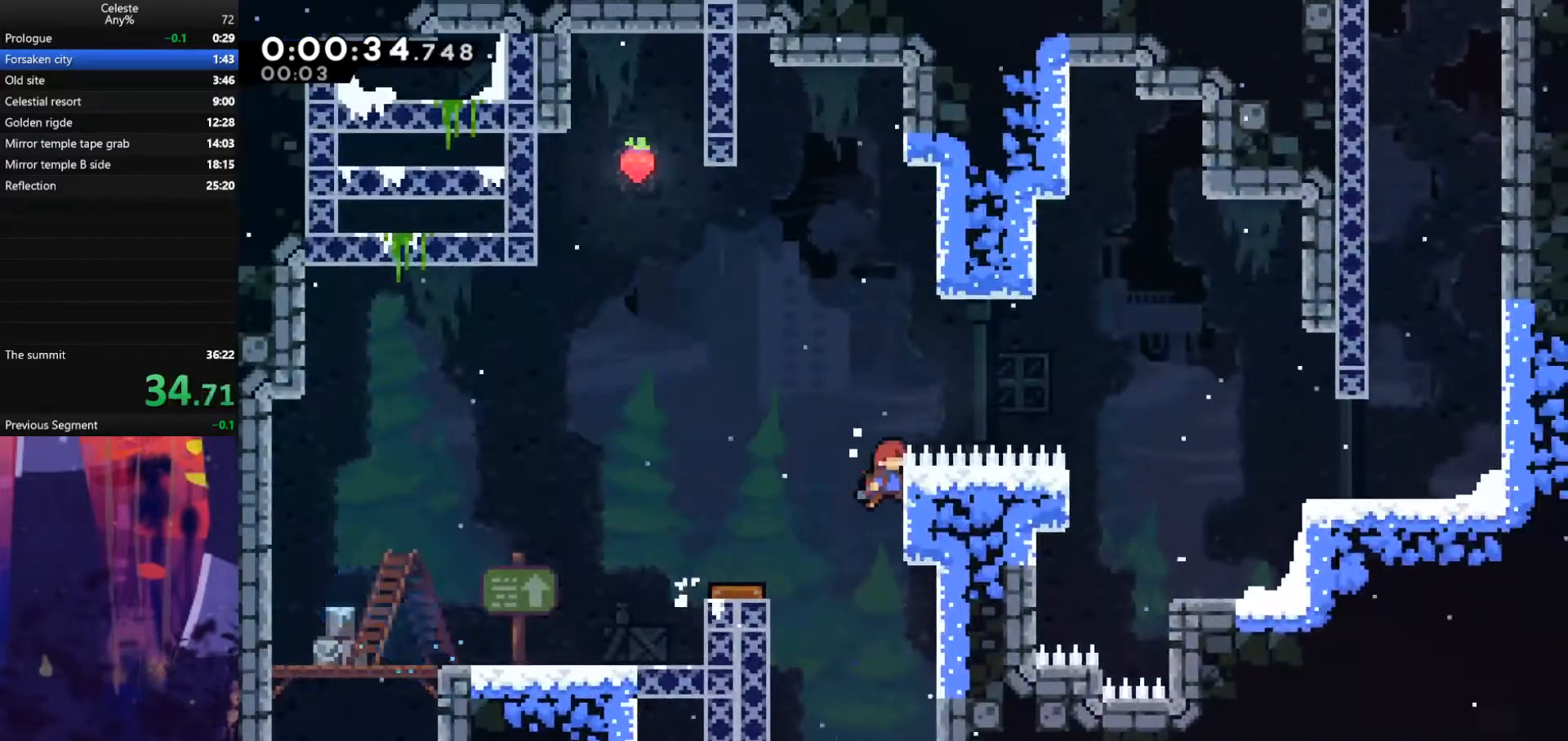
{"keys": ["dash", "right"], "events": [[33, "jump", "down"], [267, "grab", "up"], [267, "up", "up"], [500, "dash", "down"], [500, "jump", "up"]]}
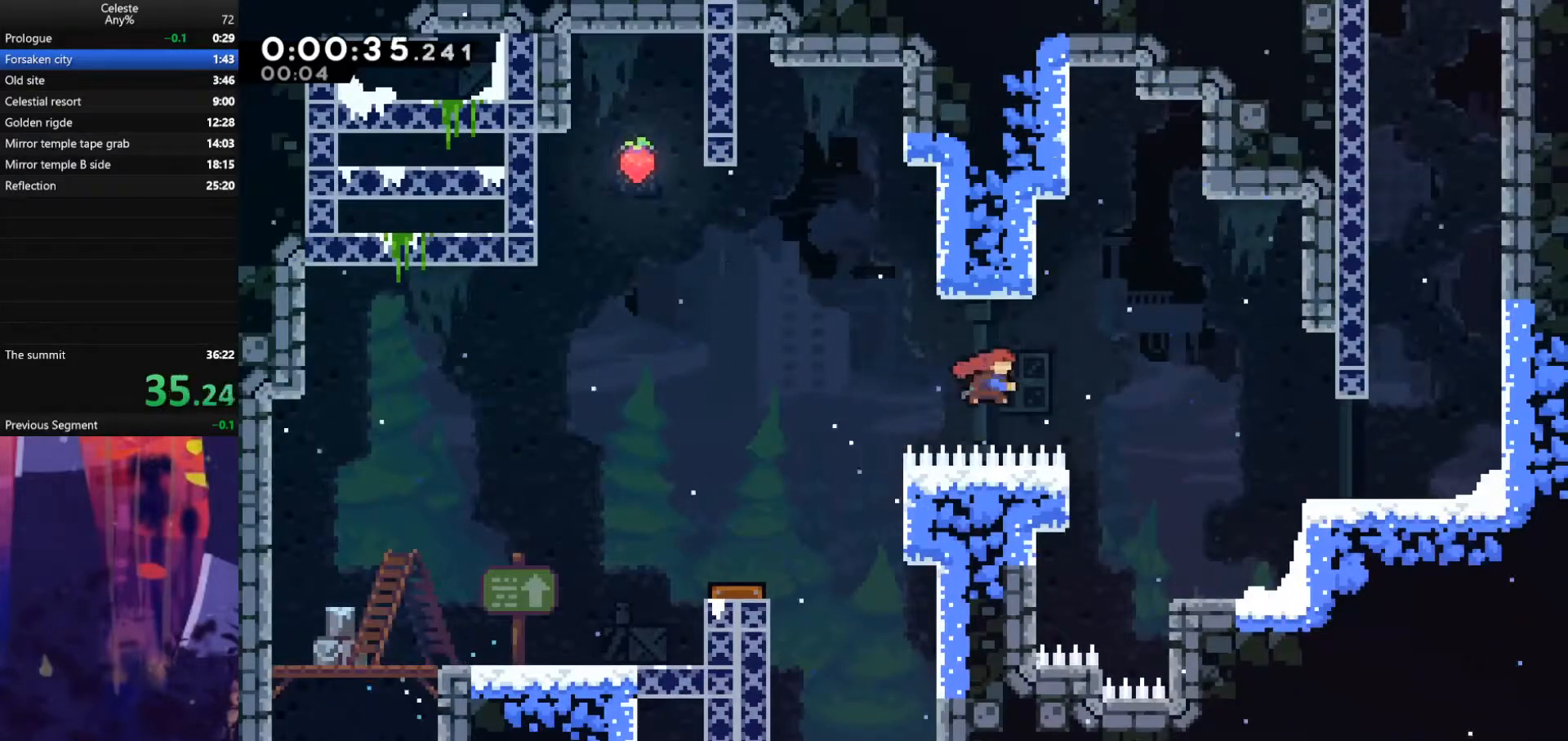
{"keys": ["jump", "right"], "events": [[200, "dash", "up"], [500, "jump", "down"]]}
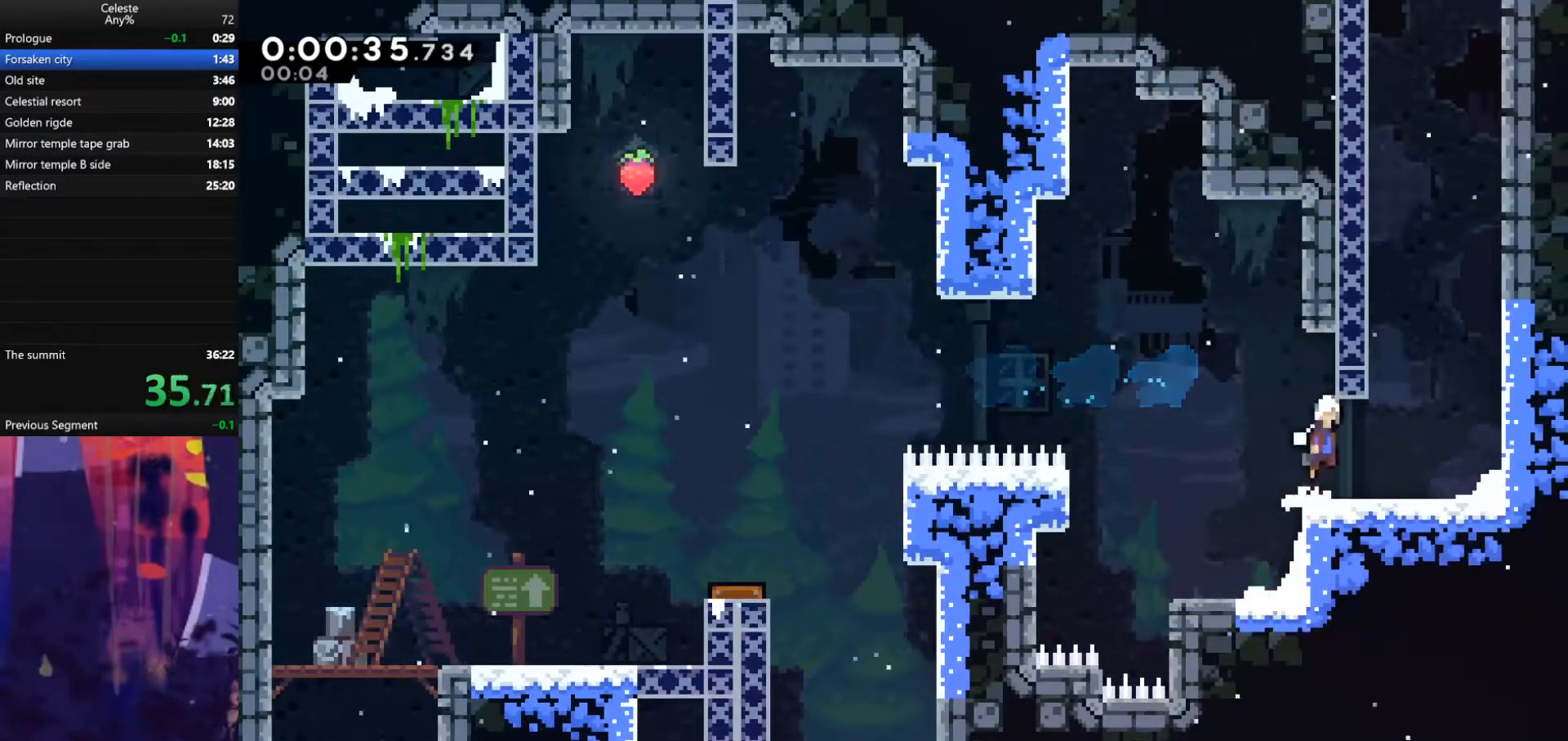
{"keys": ["jump", "up"], "events": [[167, "dash", "down"], [167, "jump", "up"], [167, "right", "up"], [167, "up", "down"], [400, "jump", "down"], [433, "dash", "up"]]}
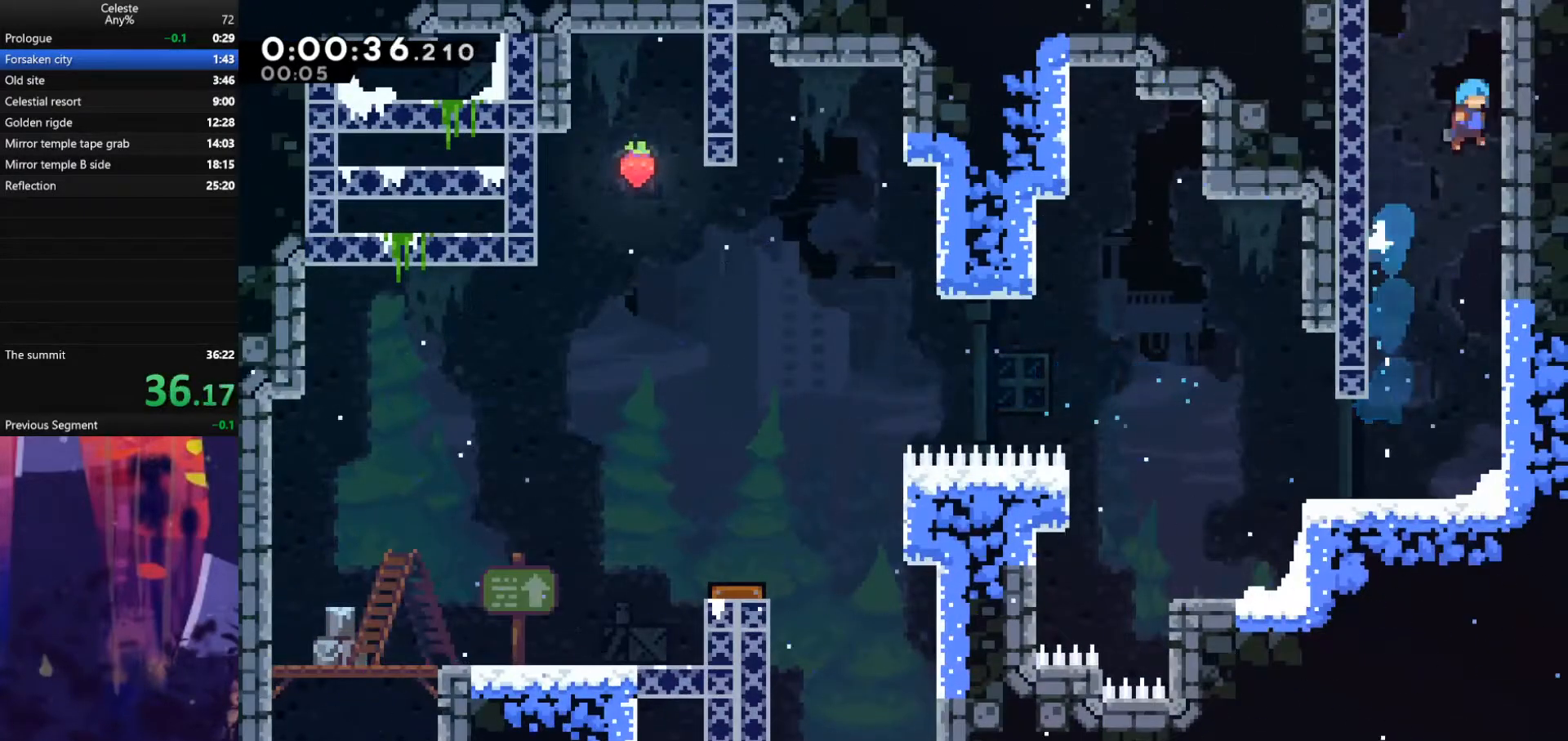
{"keys": ["jump", "left"], "events": [[100, "jump", "up"], [133, "jump", "down"], [133, "up", "up"], [433, "left", "down"]]}
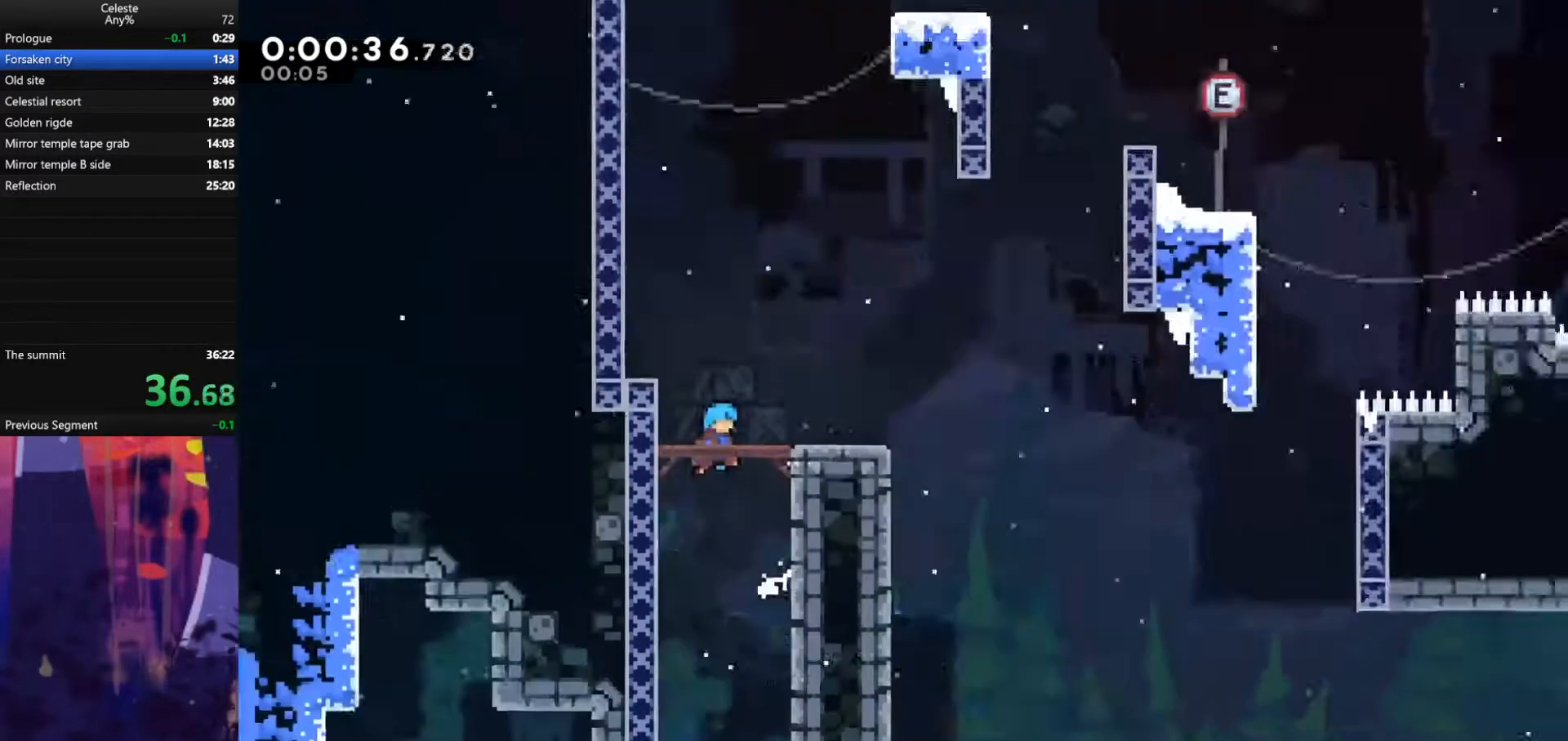
{"keys": ["jump", "left"], "events": []}
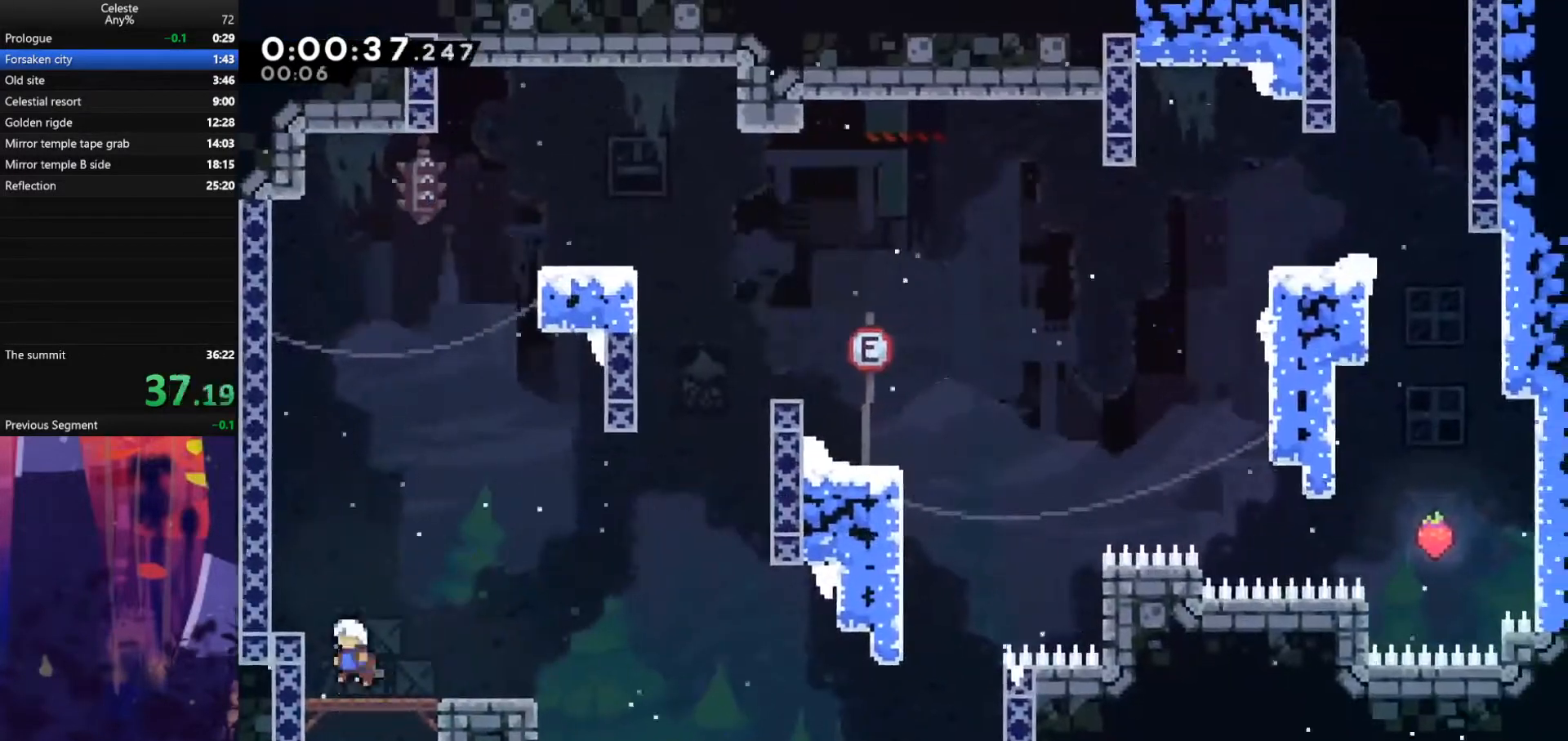
{"keys": ["jump", "right", "up"], "events": [[267, "dash", "down"], [267, "jump", "up"], [267, "left", "up"], [267, "up", "down"], [467, "dash", "up"], [500, "jump", "down"], [500, "right", "down"]]}
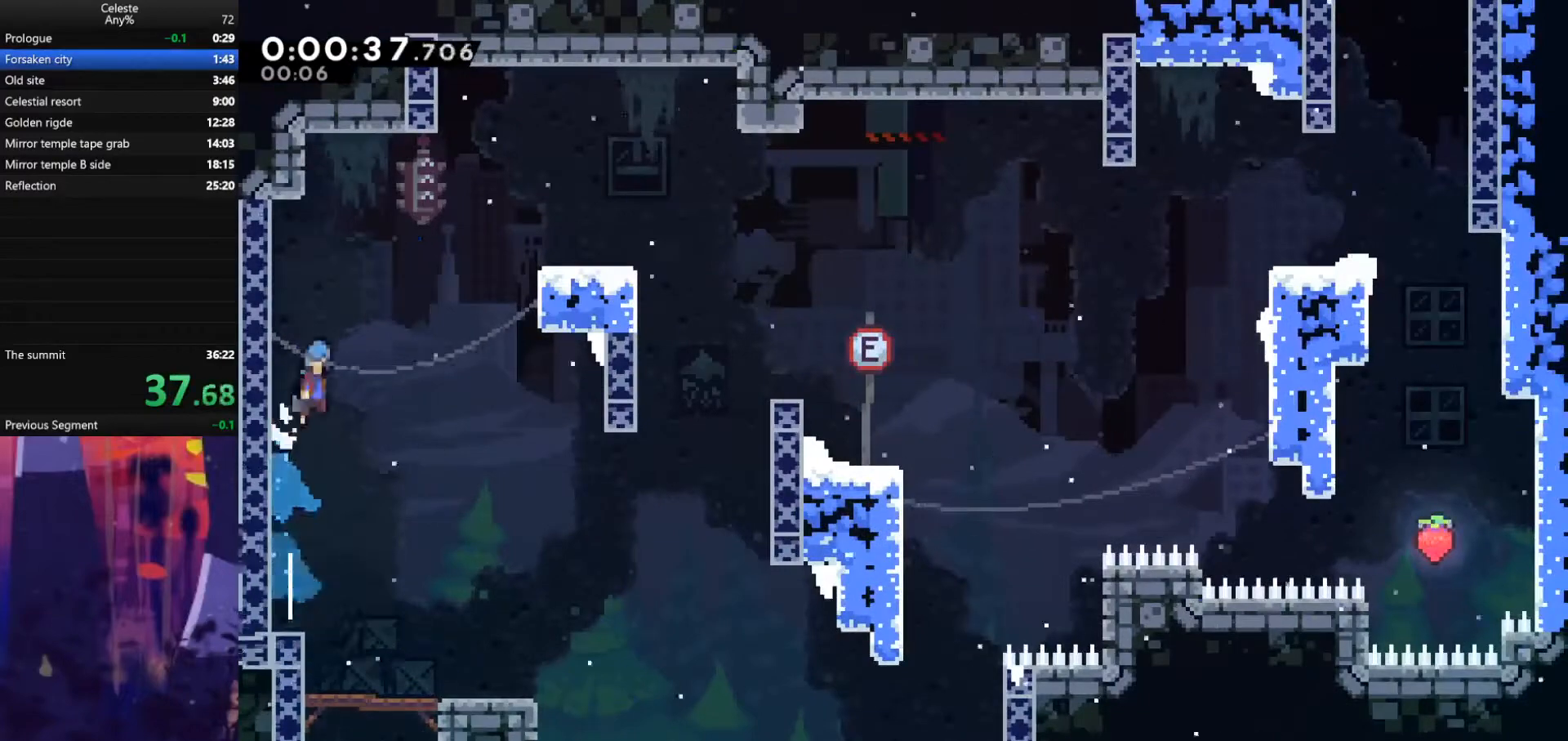
{"keys": [], "events": [[33, "up", "up"], [433, "right", "up"], [467, "jump", "up"]]}
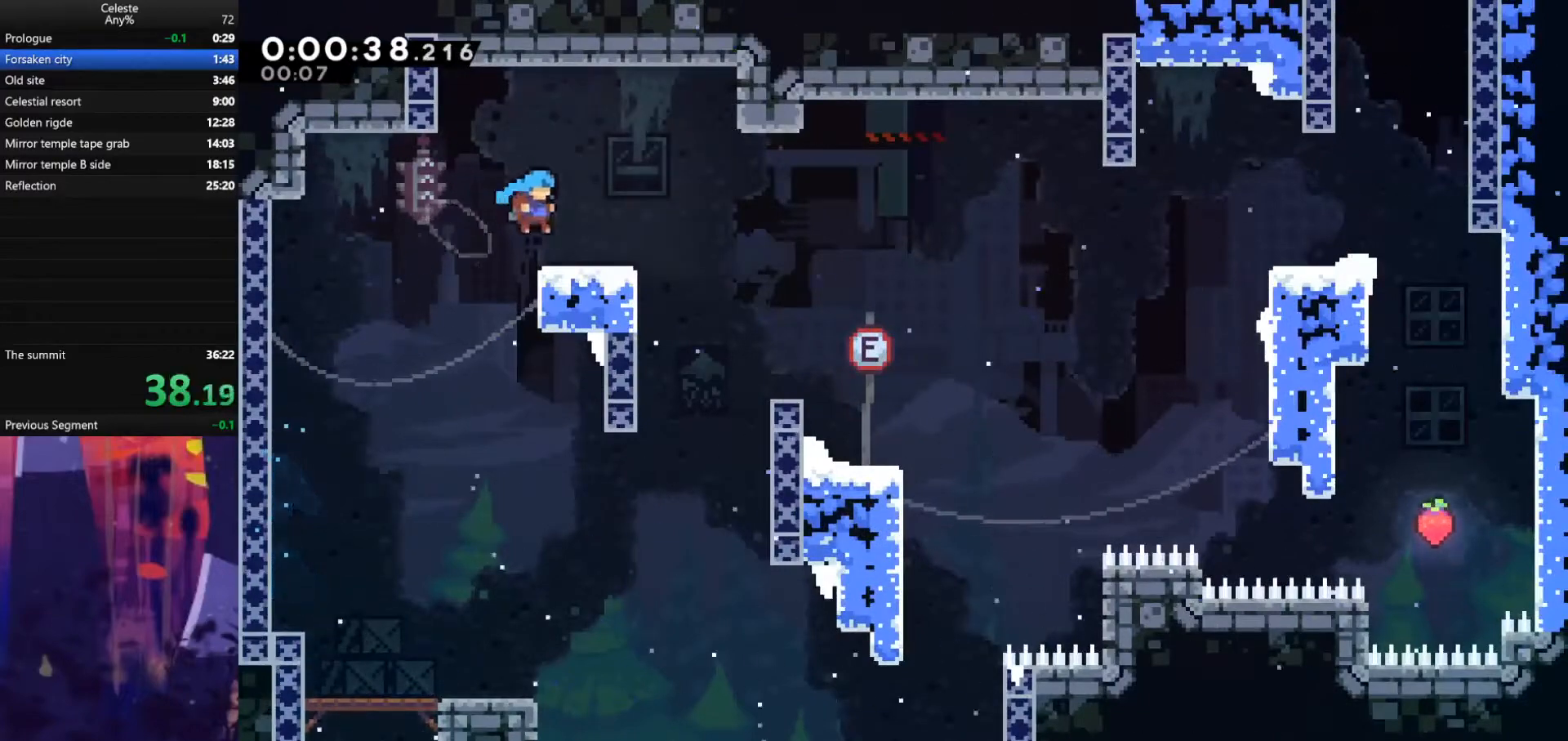
{"keys": ["jump", "right"], "events": [[133, "down", "down"], [133, "right", "down"], [167, "dash", "down"], [300, "down", "up"], [300, "jump", "down"], [333, "dash", "up"]]}
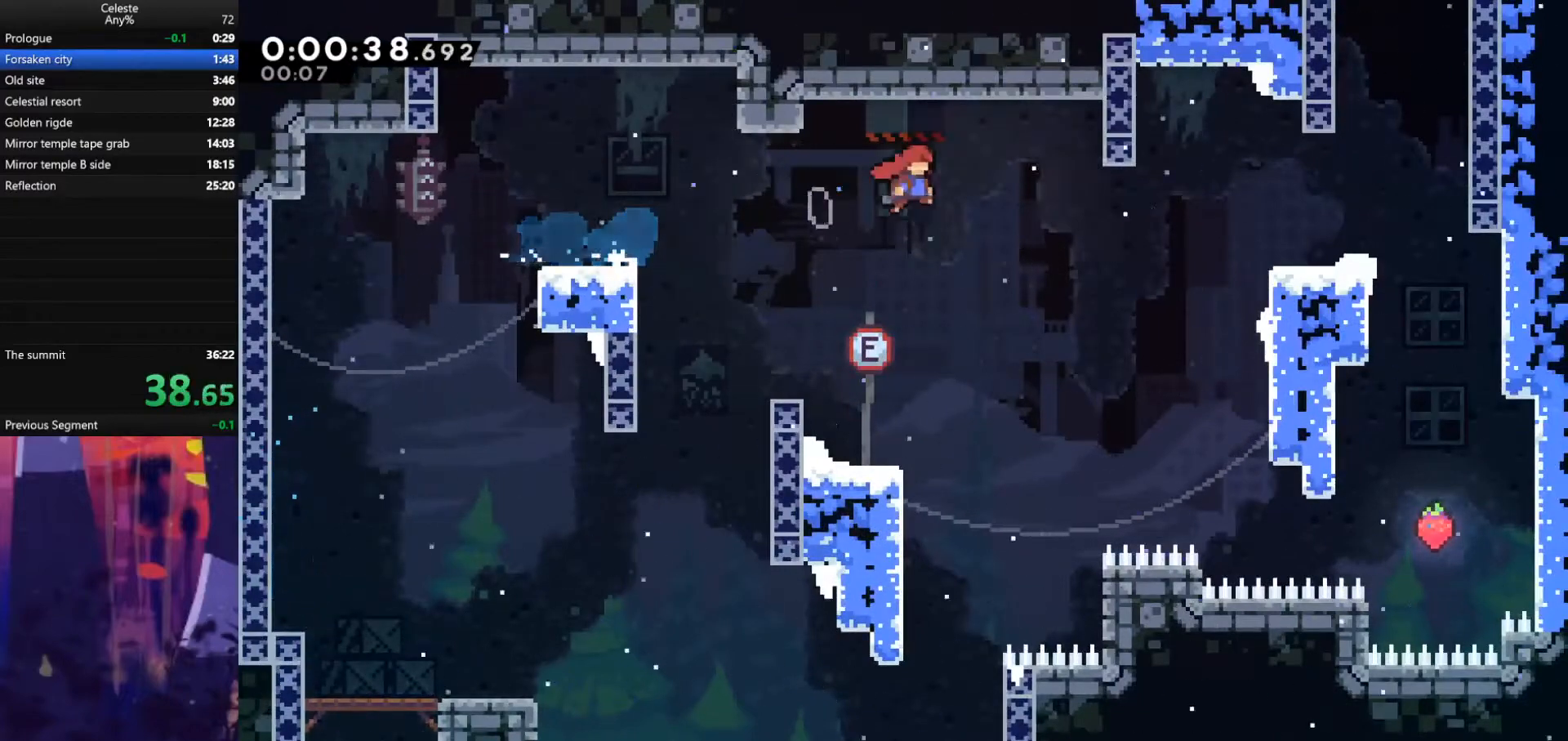
{"keys": ["jump", "right"], "events": [[300, "dash", "down"], [300, "jump", "up"], [500, "dash", "up"], [500, "jump", "down"]]}
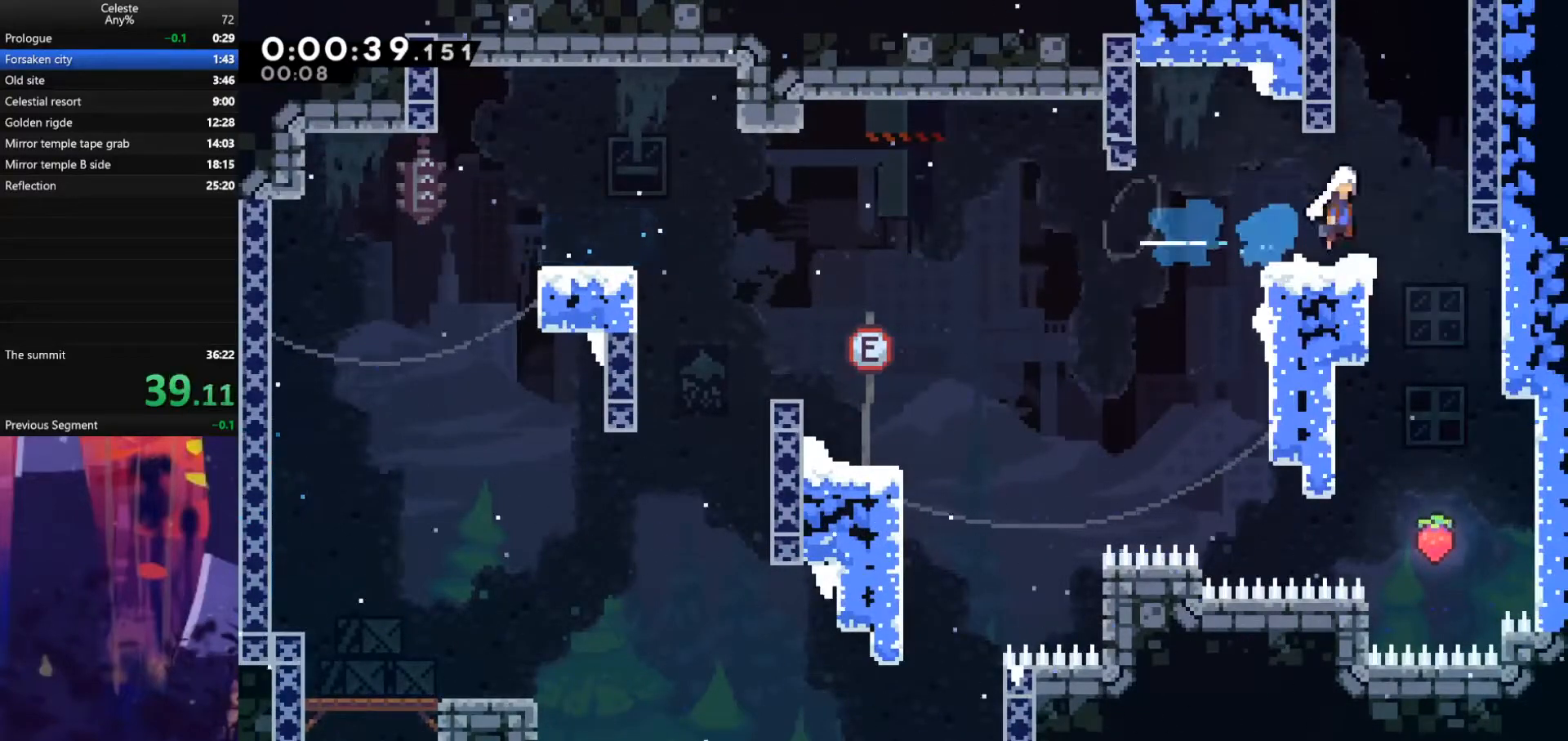
{"keys": ["up"], "events": [[167, "dash", "down"], [167, "jump", "up"], [167, "up", "down"], [200, "right", "up"], [333, "dash", "up"]]}
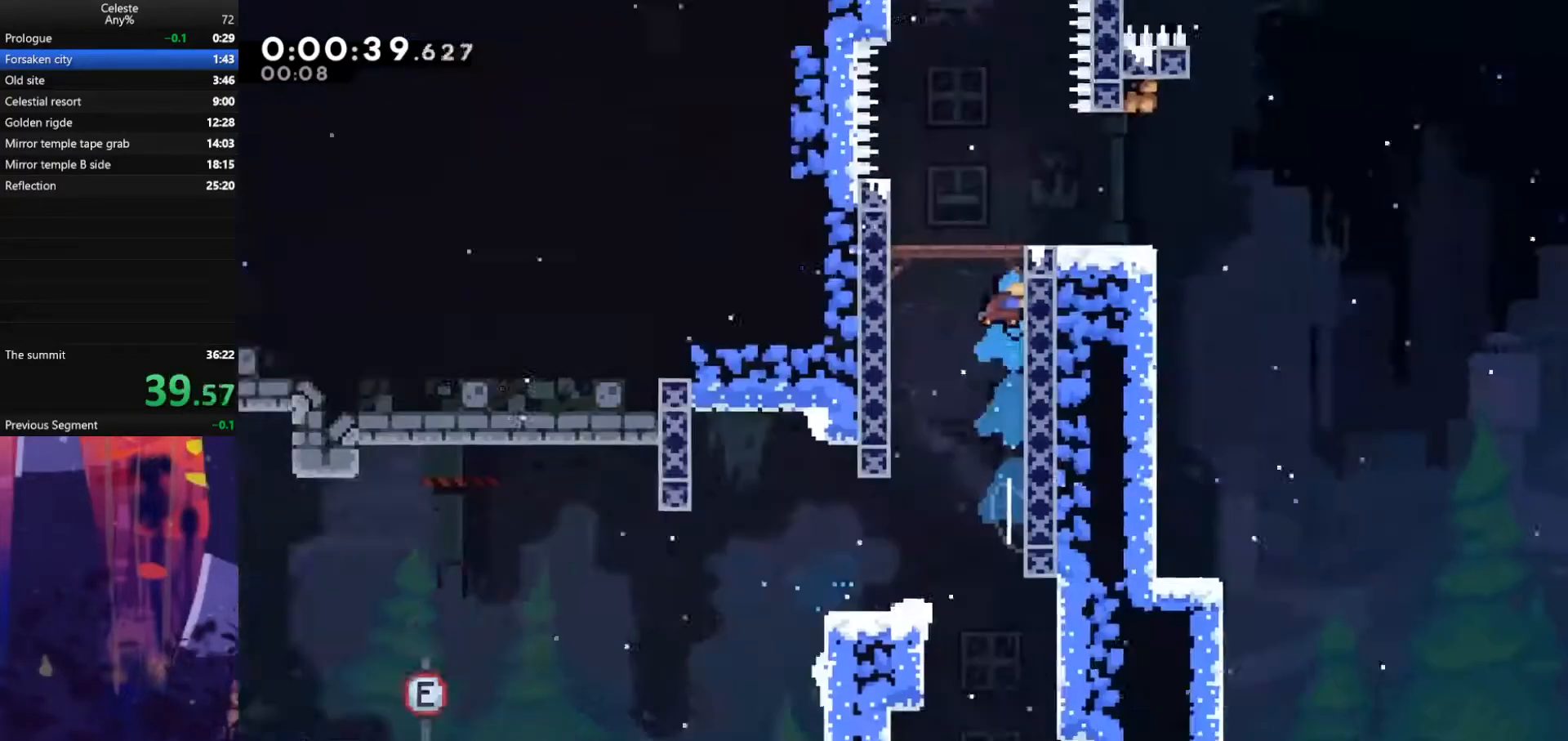
{"keys": [], "events": [[400, "up", "up"]]}
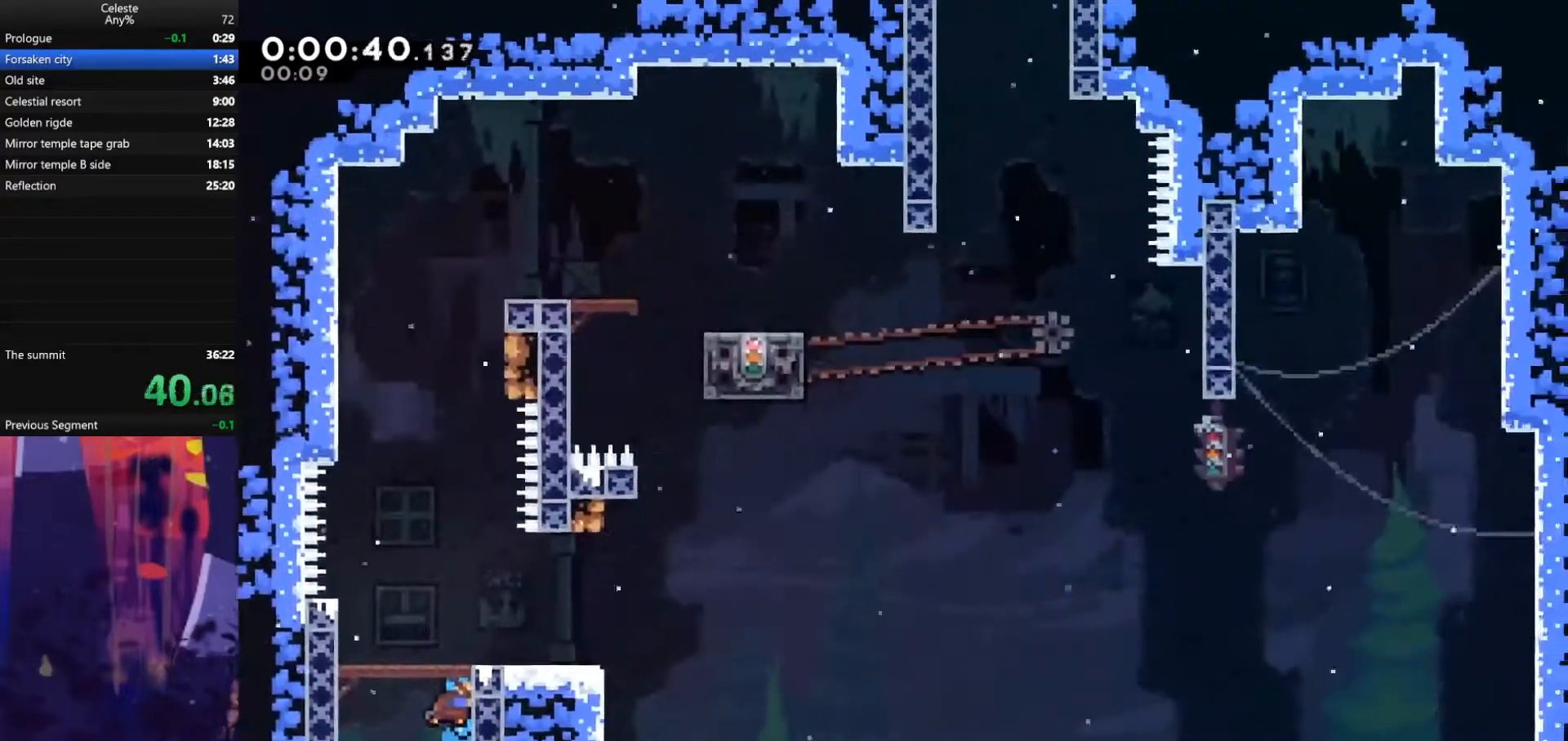
{"keys": ["dash", "jump", "right"], "events": [[333, "dash", "down"], [333, "down", "down"], [333, "right", "down"], [467, "down", "up"], [500, "jump", "down"]]}
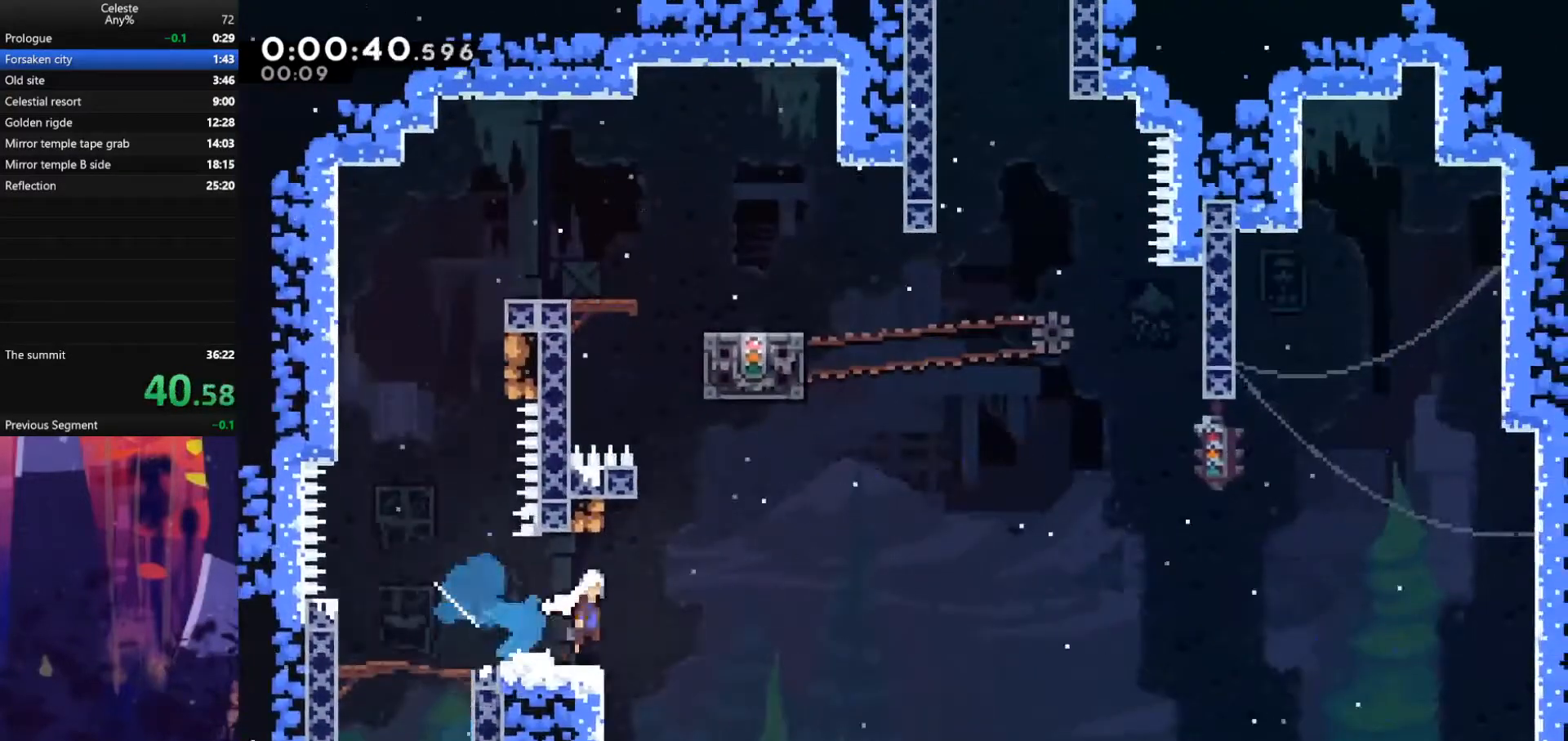
{"keys": ["jump", "right", "up"], "events": [[33, "dash", "up"], [167, "up", "down"], [233, "dash", "down"], [233, "jump", "up"], [233, "right", "up"], [467, "dash", "up"], [467, "jump", "down"], [467, "right", "down"]]}
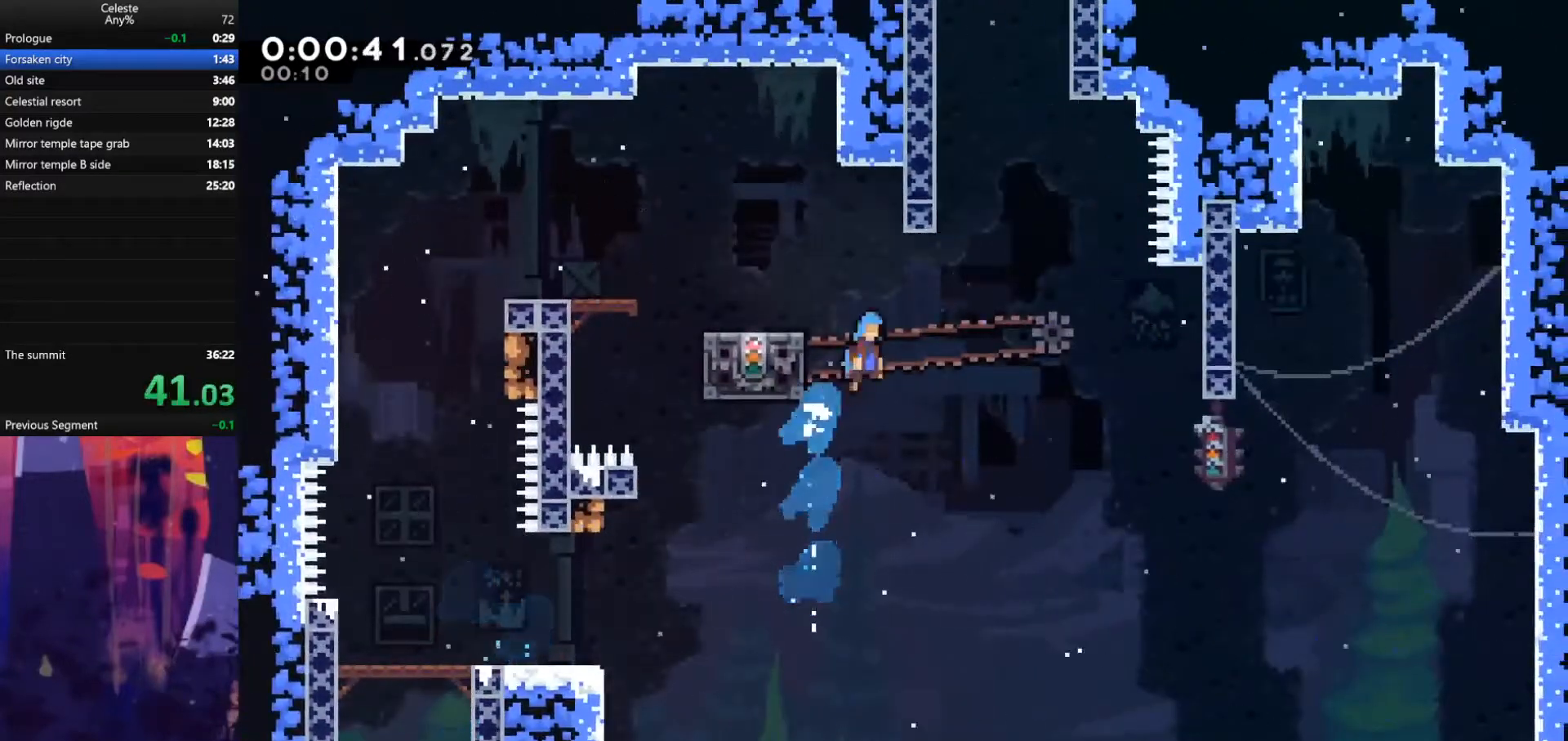
{"keys": ["grab", "jump", "up"], "events": [[100, "grab", "down"], [100, "left", "down"], [100, "right", "up"], [333, "jump", "up"], [433, "jump", "down"], [467, "left", "up"]]}
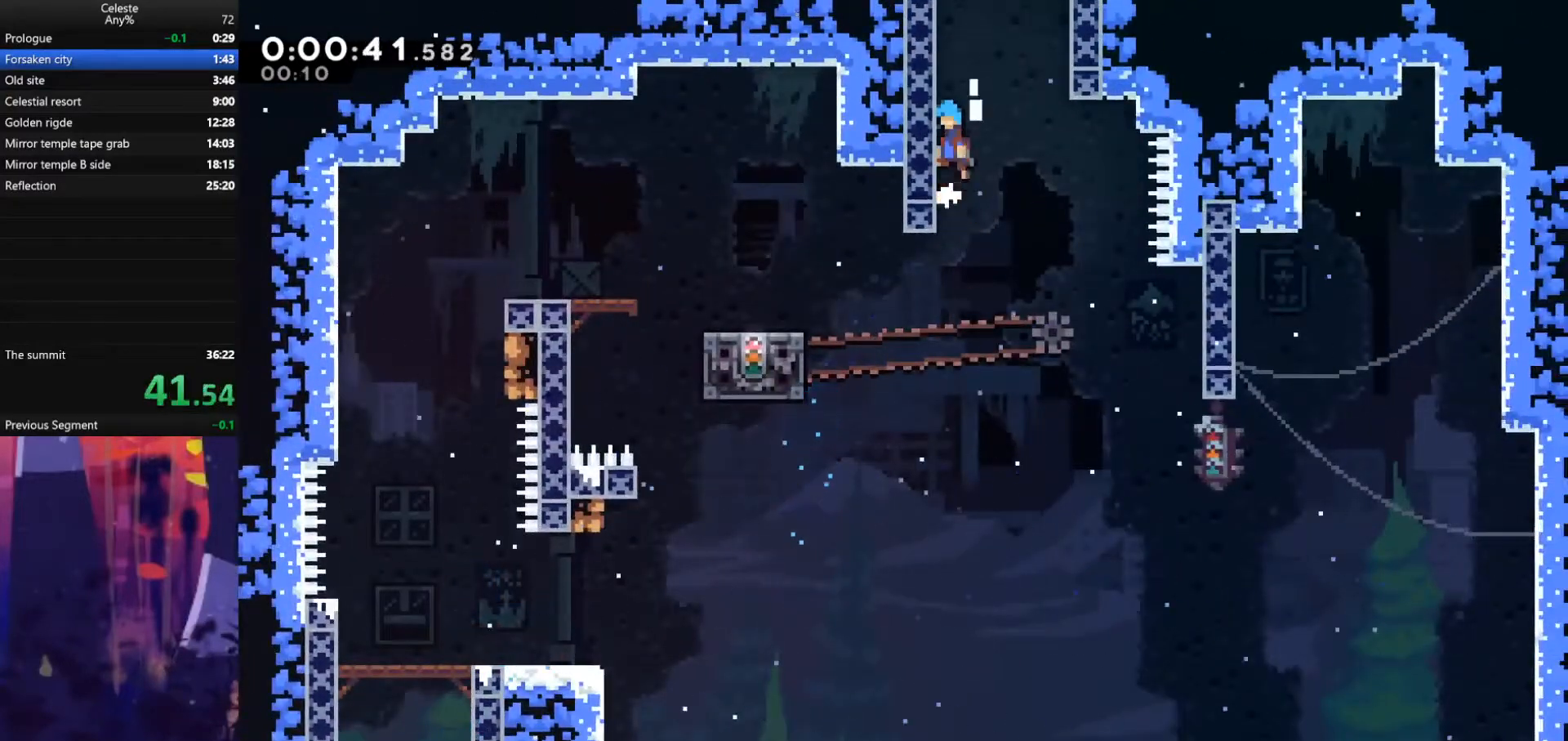
{"keys": ["grab", "jump", "up"], "events": [[67, "also", "down"], [100, "jump", "up"], [167, "also", "up"], [200, "jump", "down"], [300, "also", "down"], [333, "jump", "up"], [400, "also", "up"], [400, "jump", "down"]]}
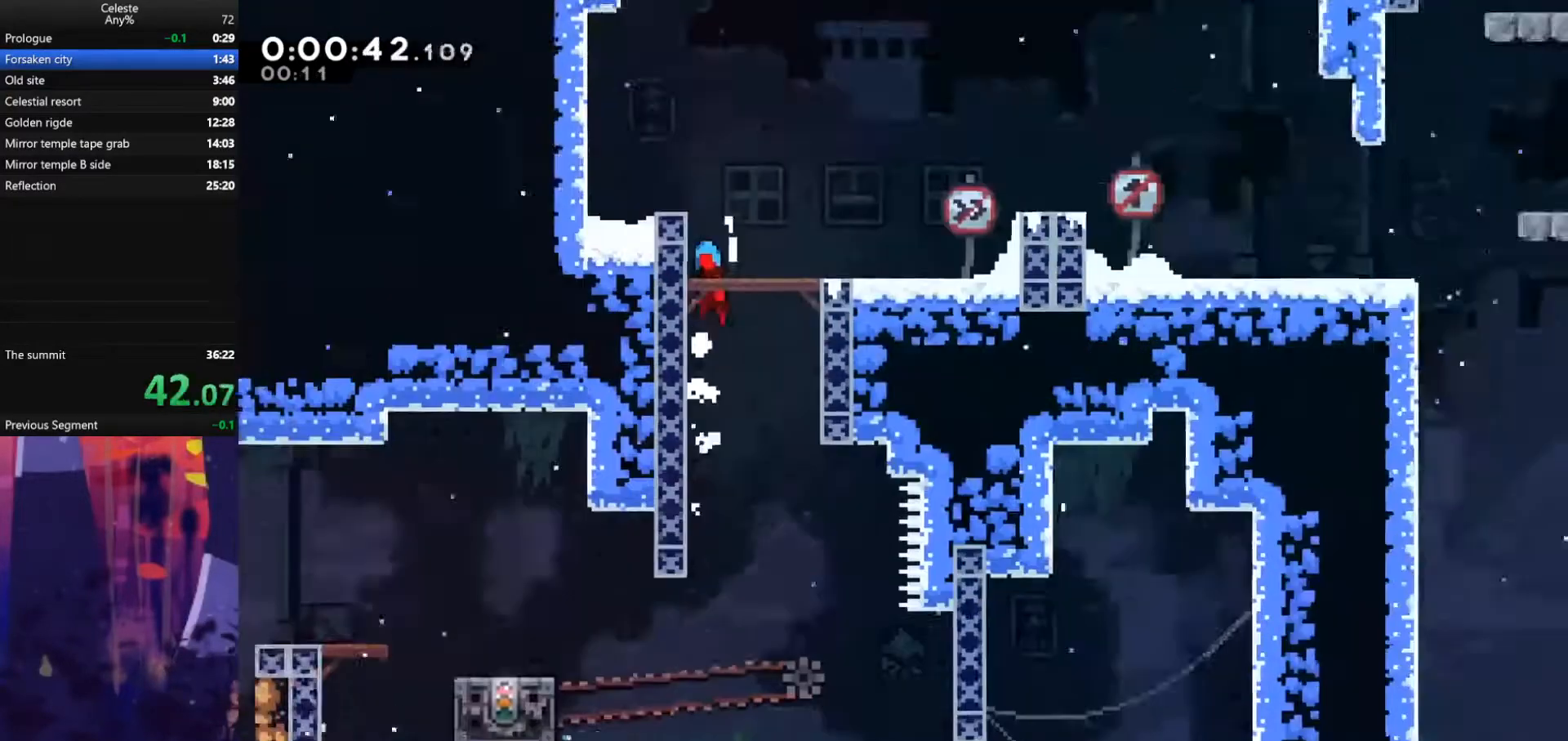
{"keys": [], "events": [[167, "jump", "up"], [267, "up", "up"], [333, "grab", "up"]]}
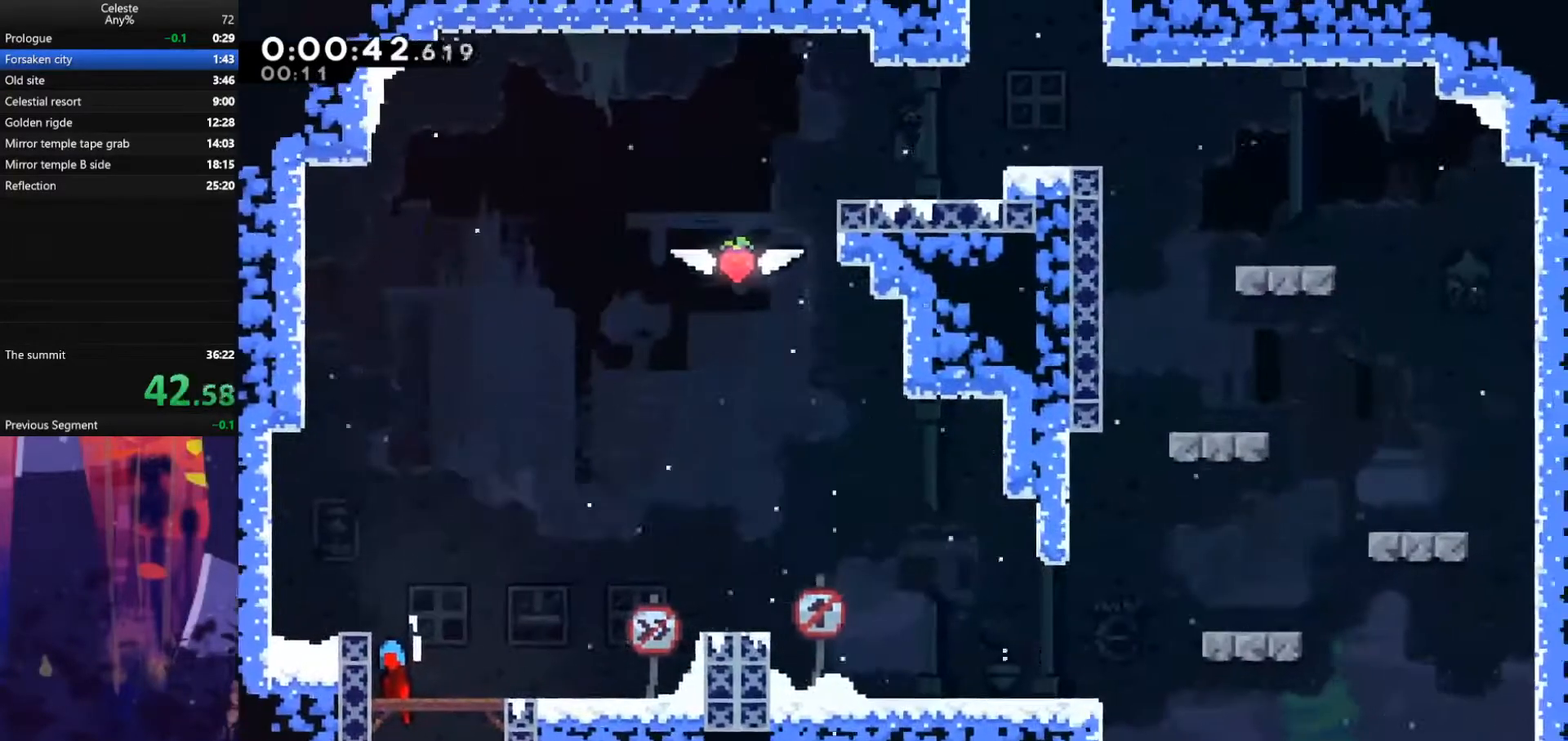
{"keys": ["dash", "right"], "events": [[67, "jump", "down"], [67, "right", "down"], [300, "dash", "down"], [400, "jump", "up"]]}
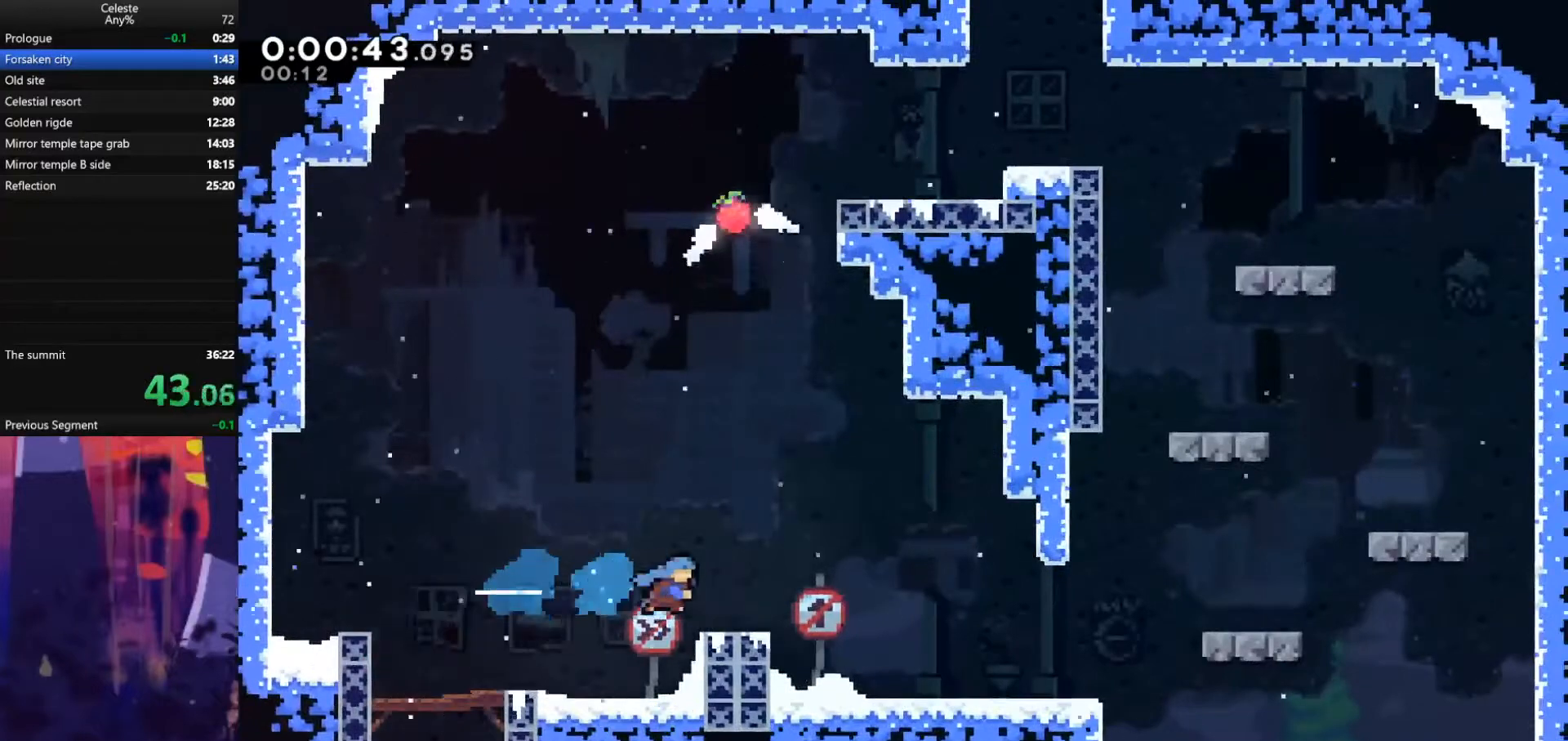
{"keys": ["dash", "up"], "events": [[67, "dash", "up"], [167, "jump", "down"], [433, "up", "down"], [467, "dash", "down"], [467, "jump", "up"], [467, "right", "up"]]}
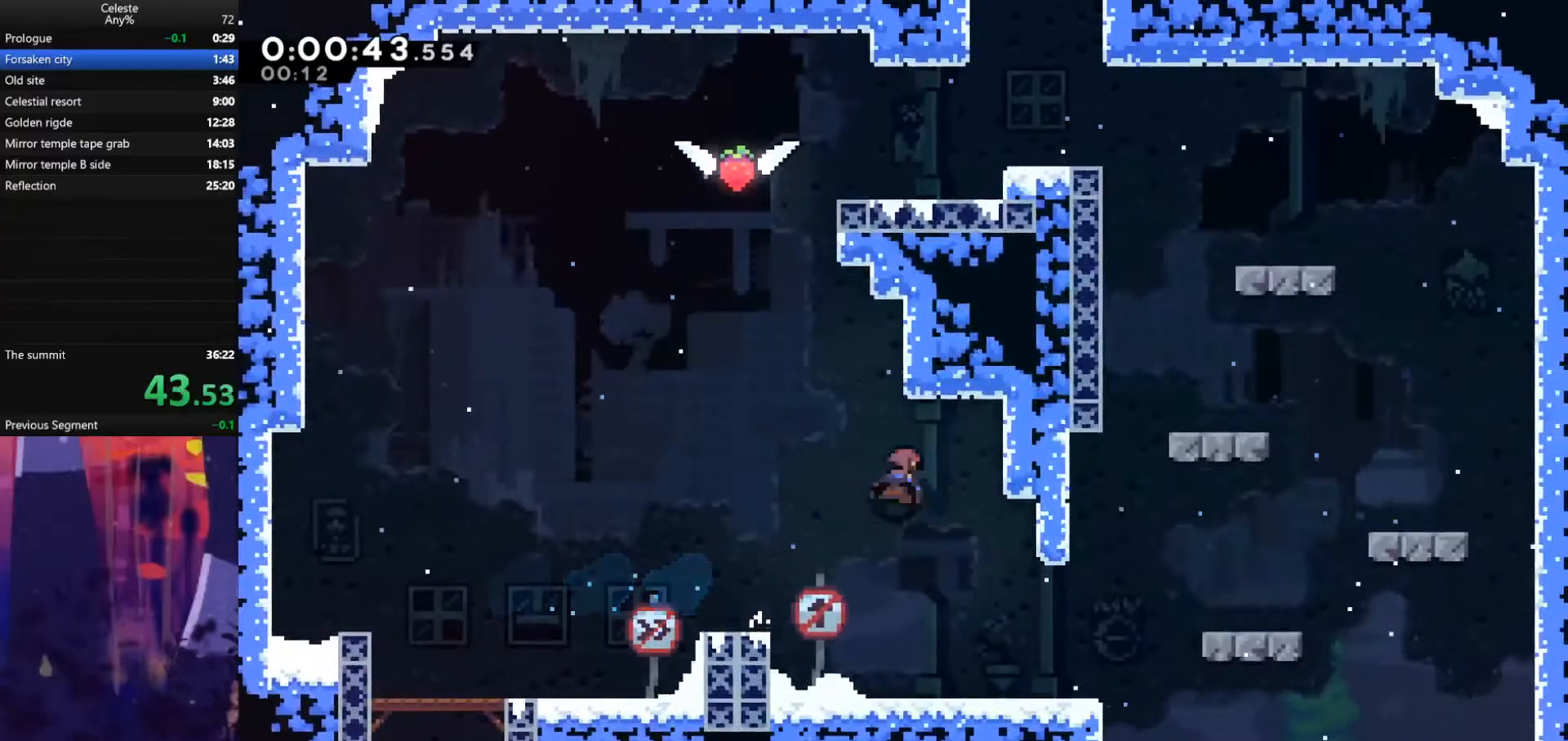
{"keys": ["right", "up"], "events": [[133, "dash", "up"], [167, "jump", "down"], [333, "right", "down"], [467, "jump", "up"]]}
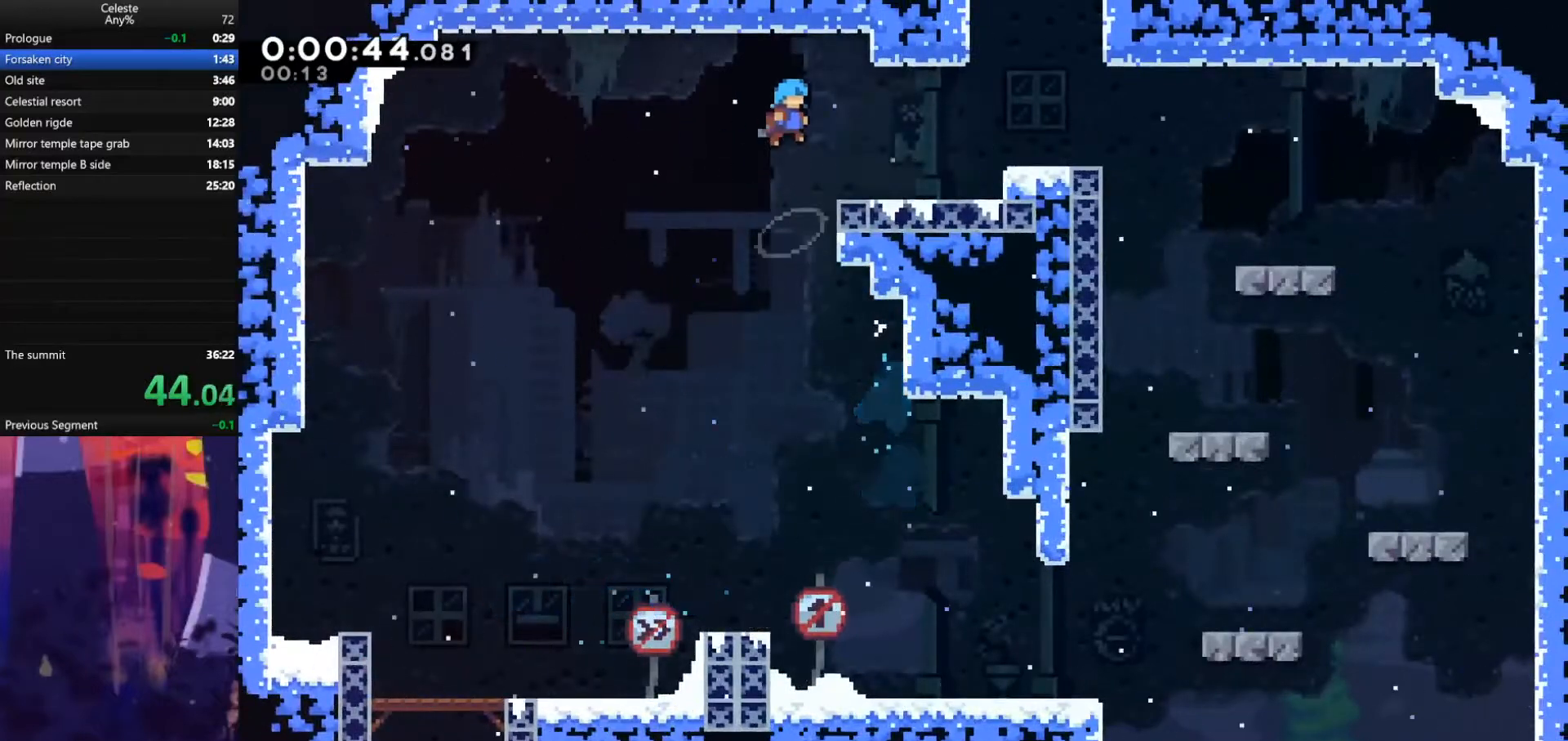
{"keys": ["dash", "grab", "right", "up"], "events": [[300, "jump", "down"], [367, "grab", "down"], [433, "dash", "down"], [433, "jump", "up"]]}
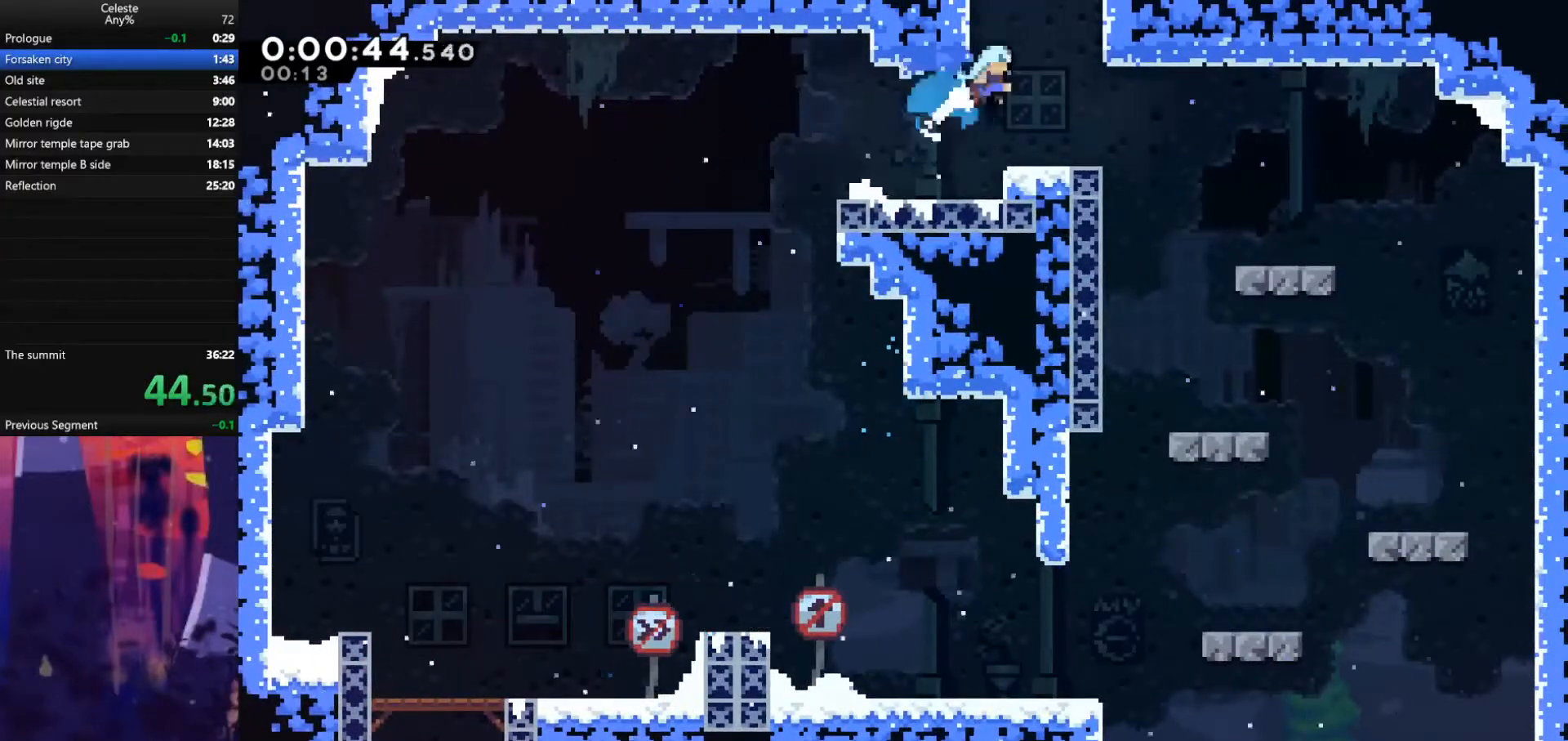
{"keys": ["grab", "jump", "right", "up"], "events": [[33, "jump", "down"], [67, "dash", "up"]]}
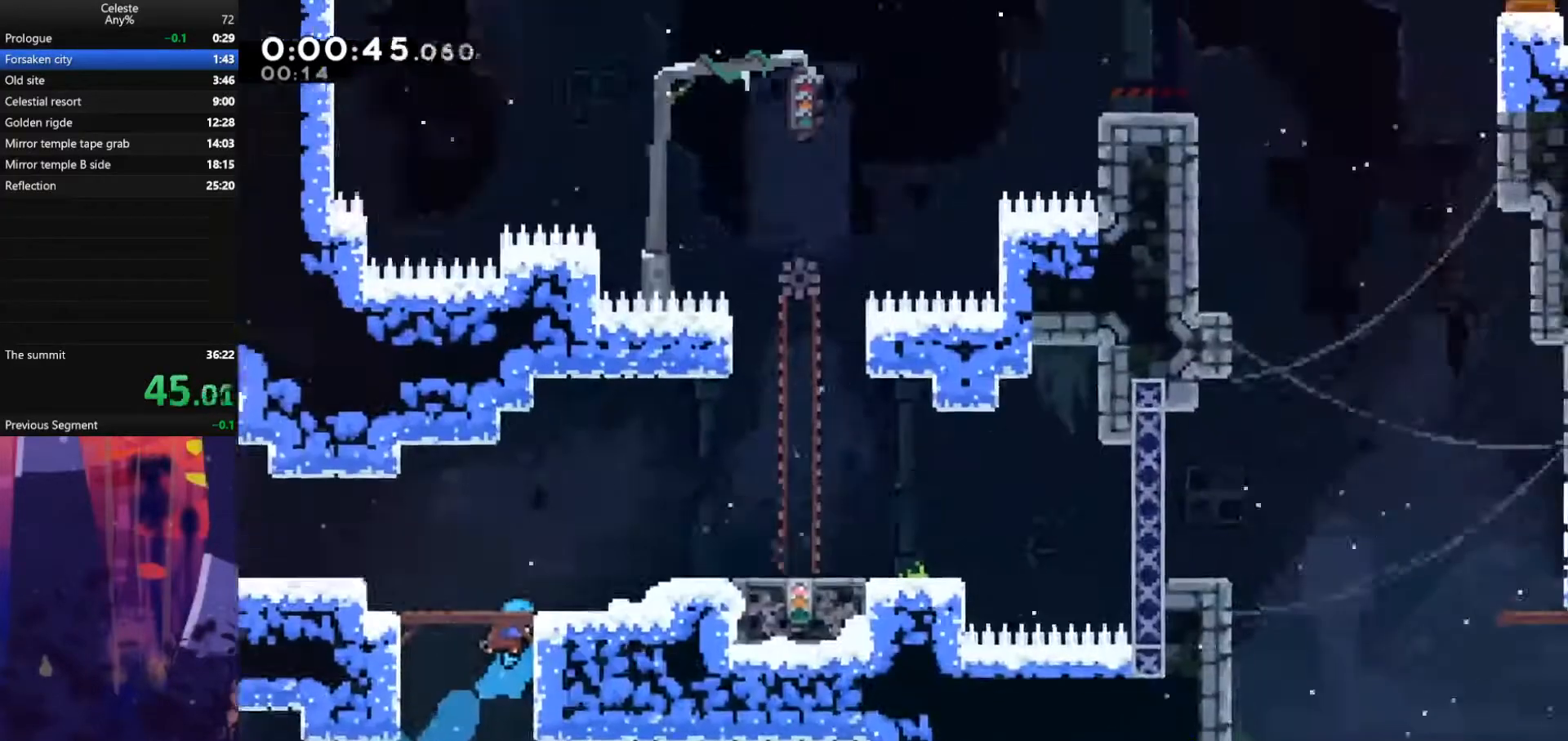
{"keys": ["right"], "events": [[100, "grab", "up"], [133, "up", "up"], [500, "jump", "up"]]}
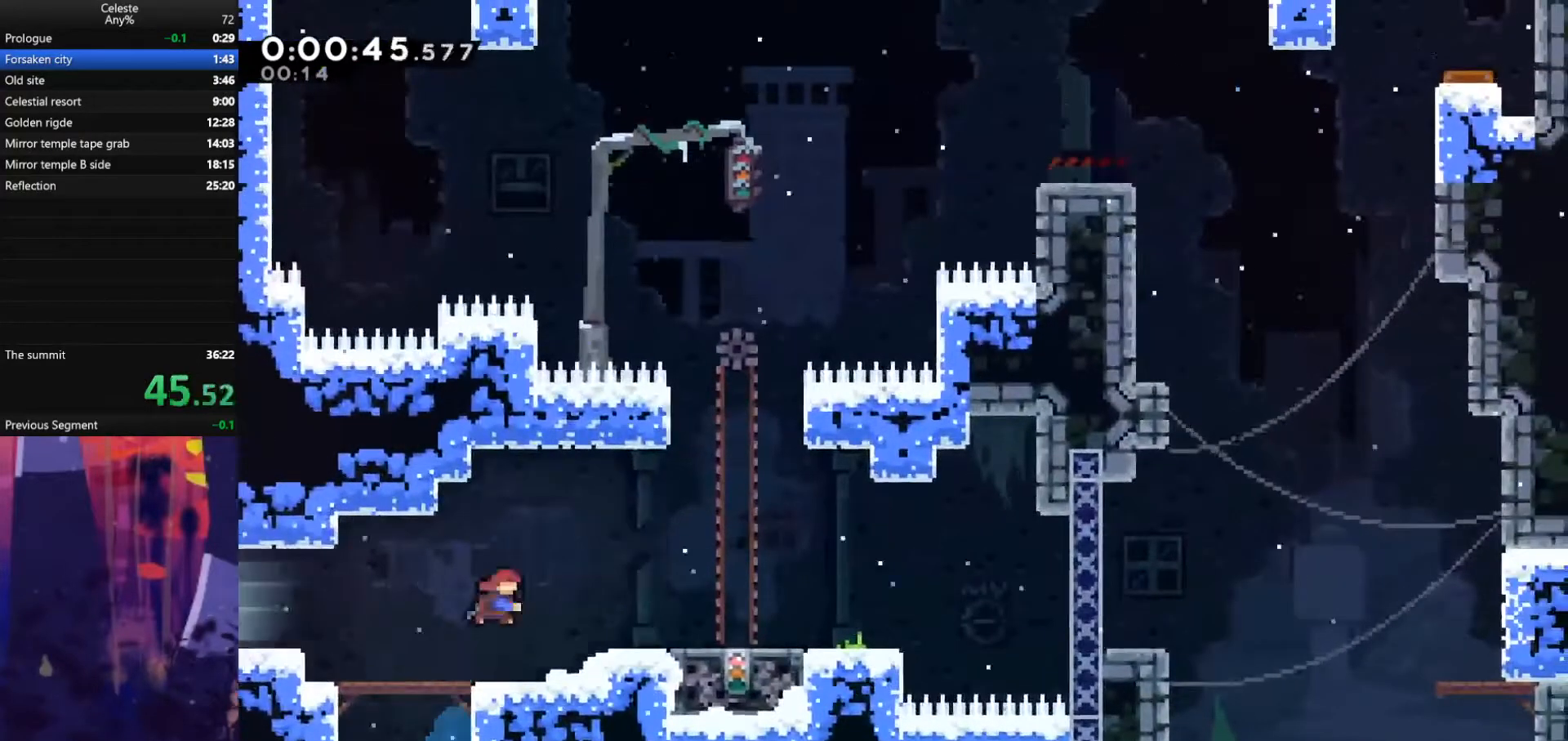
{"keys": [], "events": [[33, "dash", "down"], [200, "dash", "up"], [267, "right", "up"]]}
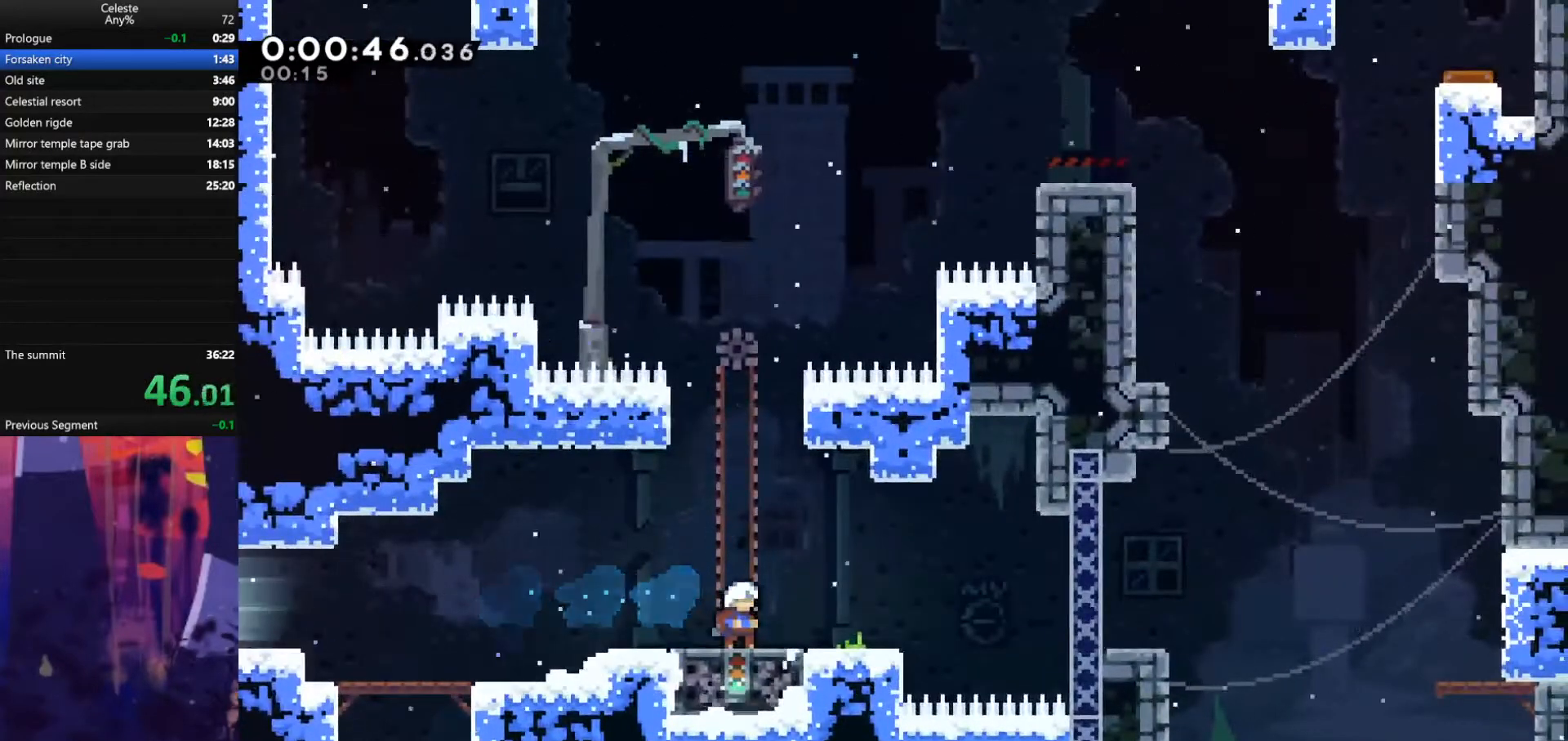
{"keys": ["jump", "right"], "events": [[500, "jump", "down"], [500, "right", "down"]]}
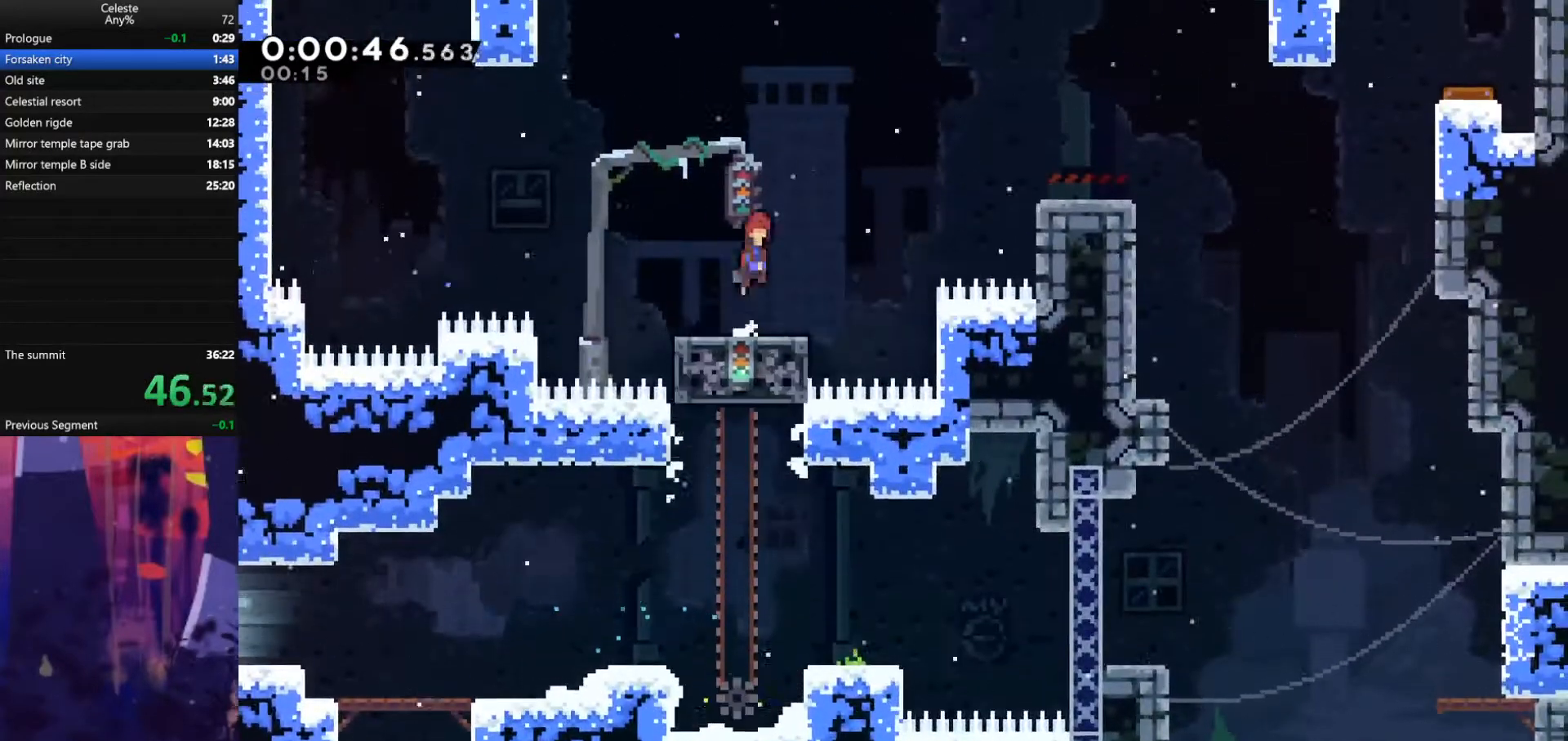
{"keys": [], "events": [[200, "dash", "down"], [267, "jump", "up"], [367, "dash", "up"], [433, "right", "up"]]}
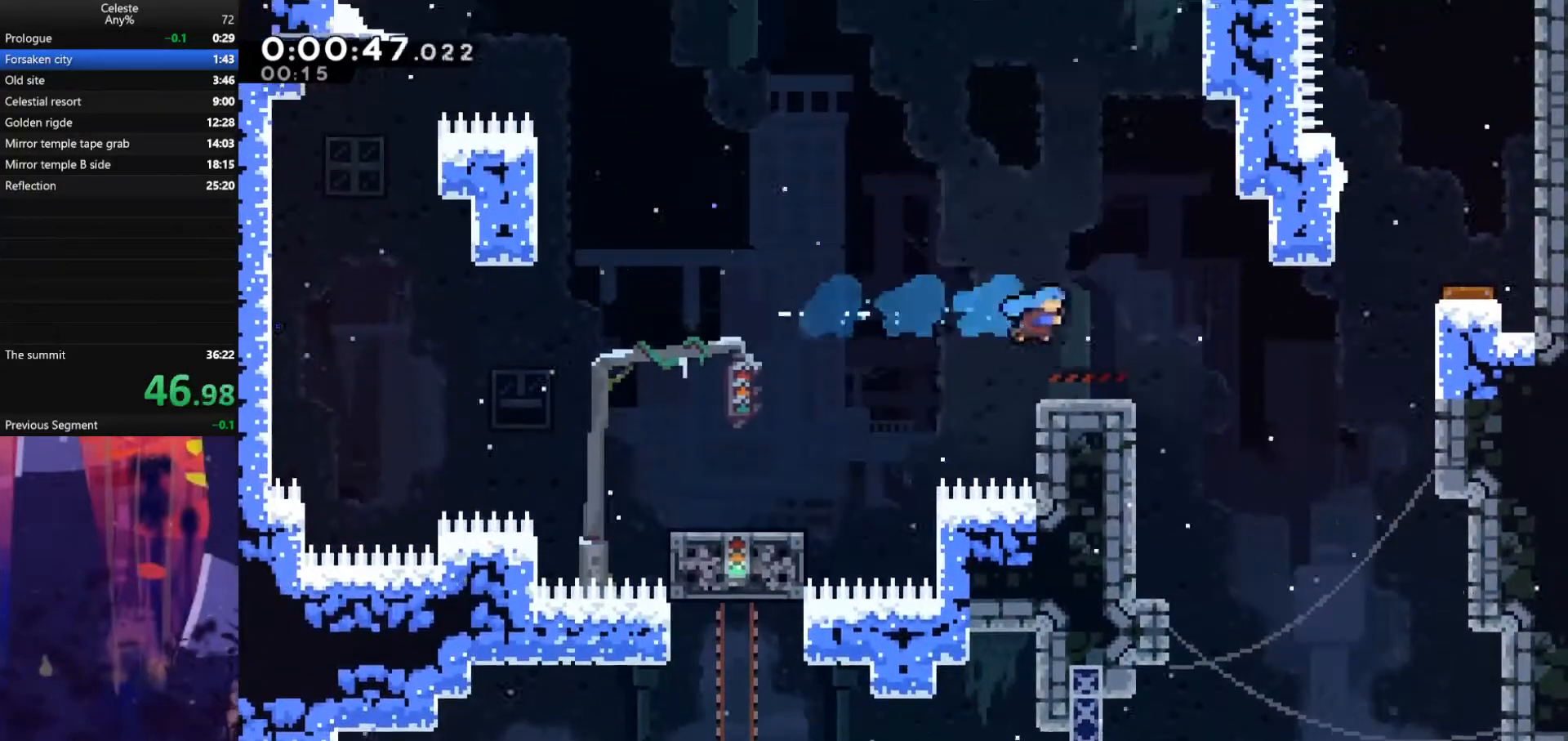
{"keys": ["jump", "right"], "events": [[200, "dash", "down"], [200, "right", "down"], [367, "dash", "up"], [367, "jump", "down"]]}
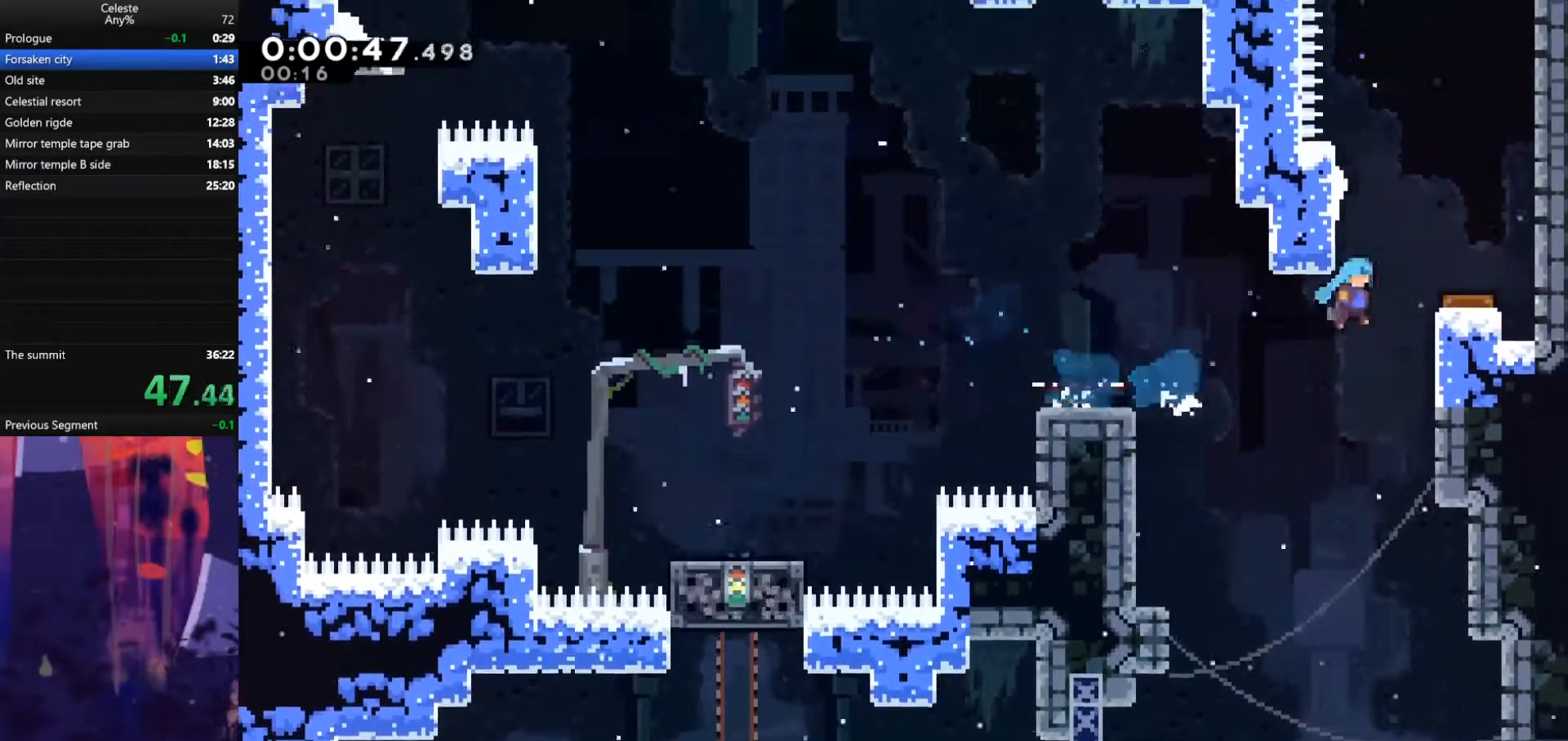
{"keys": ["up"], "events": [[100, "jump", "up"], [100, "right", "up"], [300, "left", "down"], [500, "left", "up"], [500, "up", "down"]]}